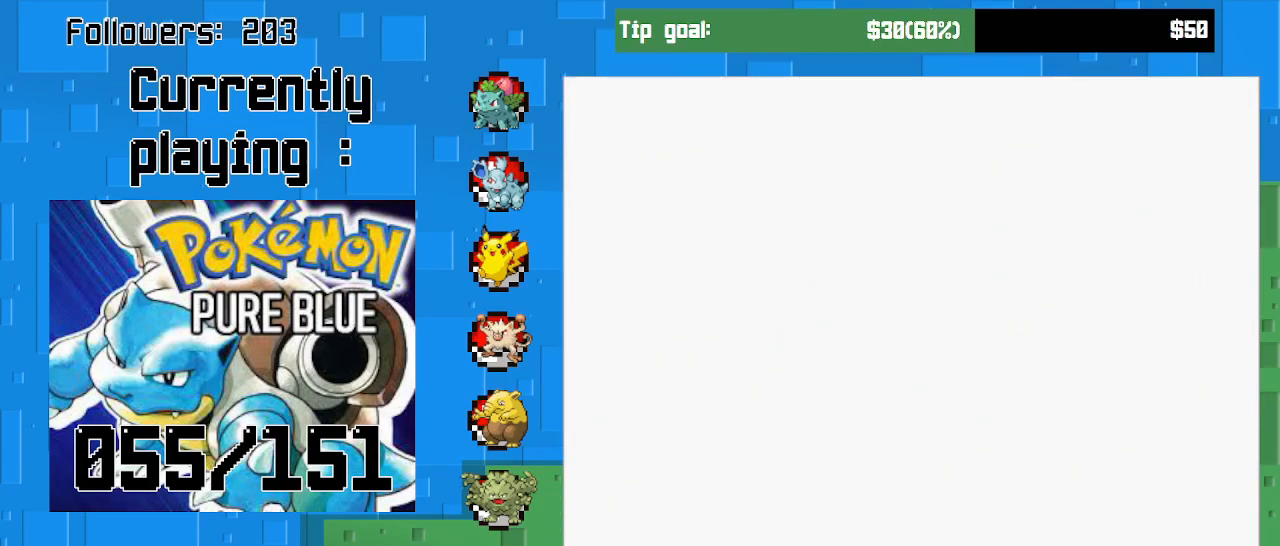
Gameplay with a controller (PlayStation layout); each line is a JSON object with the inputs held at the frame after it. "events" lists button and stick changes between this image and that frame as [ms after this image, input, new state], when the widget could be followed in between. Not read: L3 R3.
{"buttons": ["CIRCLE"], "left_stick": "center", "right_stick": "center", "events": [[167, "CIRCLE", "down"], [333, "CIRCLE", "up"], [400, "CIRCLE", "down"]]}
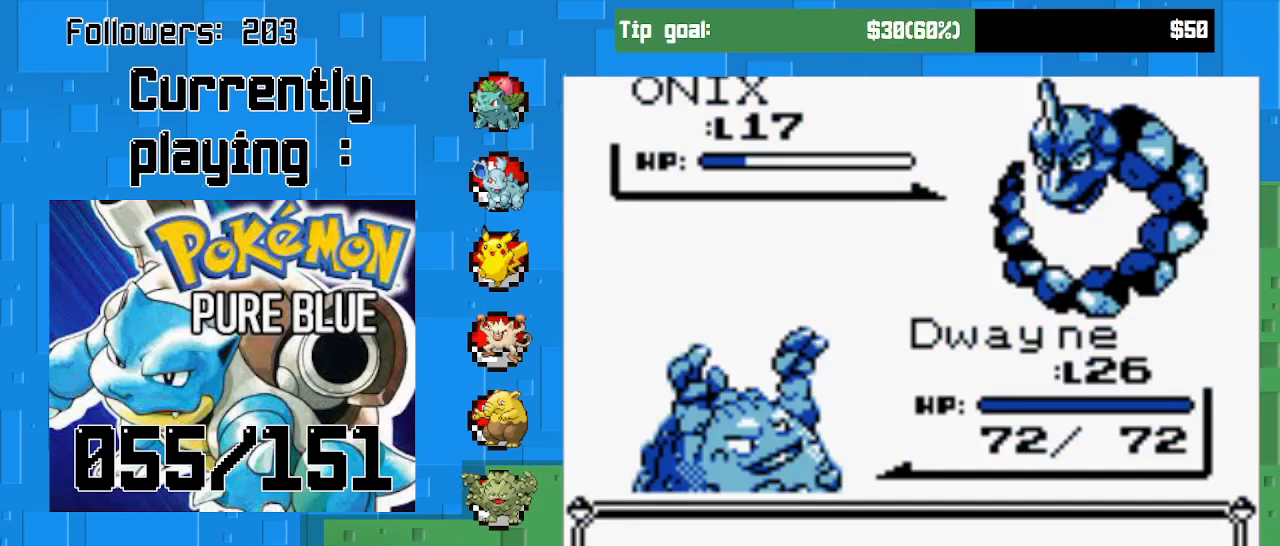
{"buttons": ["CIRCLE"], "left_stick": "center", "right_stick": "center", "events": [[33, "CIRCLE", "up"], [100, "CIRCLE", "down"], [233, "CIRCLE", "up"], [300, "CIRCLE", "down"], [400, "CIRCLE", "up"], [467, "CIRCLE", "down"]]}
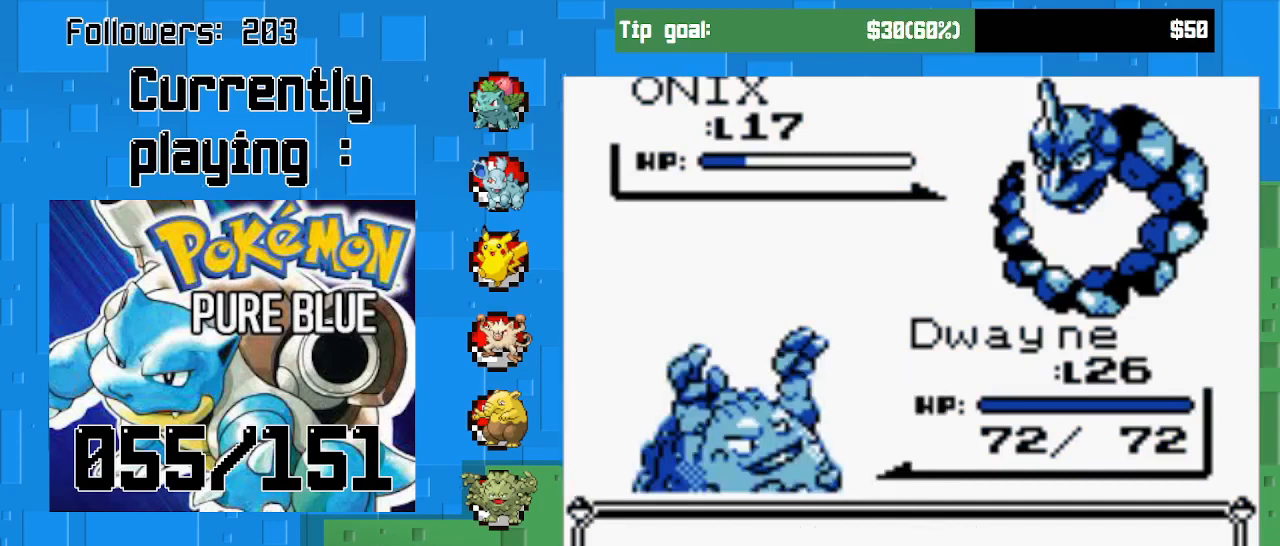
{"buttons": [], "left_stick": "center", "right_stick": "center", "events": [[100, "CIRCLE", "up"]]}
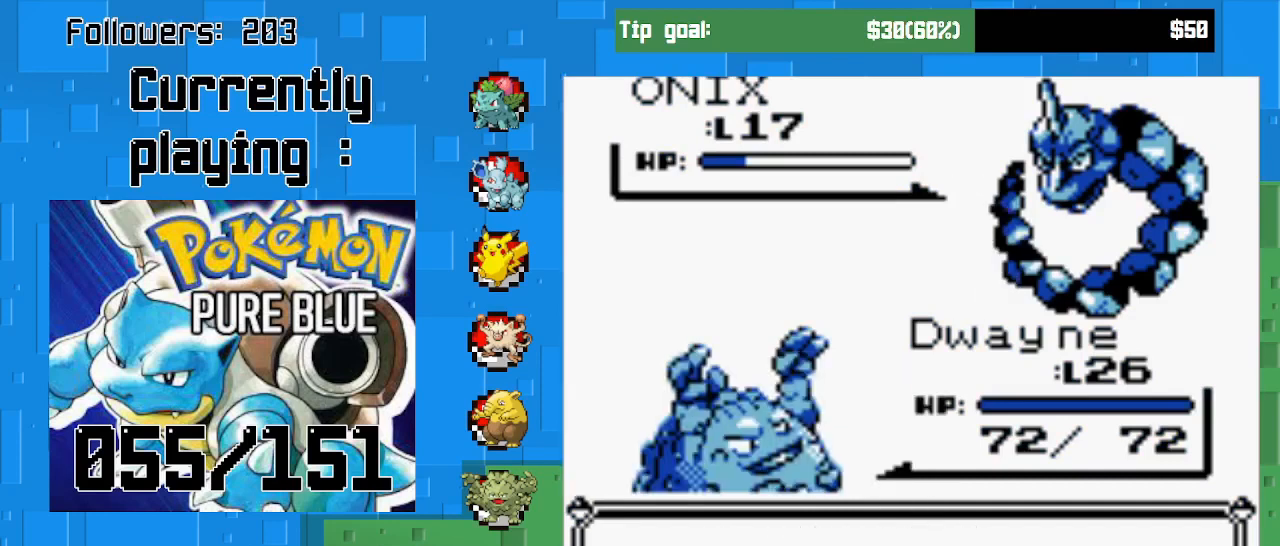
{"buttons": ["CIRCLE"], "left_stick": "center", "right_stick": "center", "events": [[100, "CIRCLE", "down"], [300, "CIRCLE", "up"], [433, "CIRCLE", "down"]]}
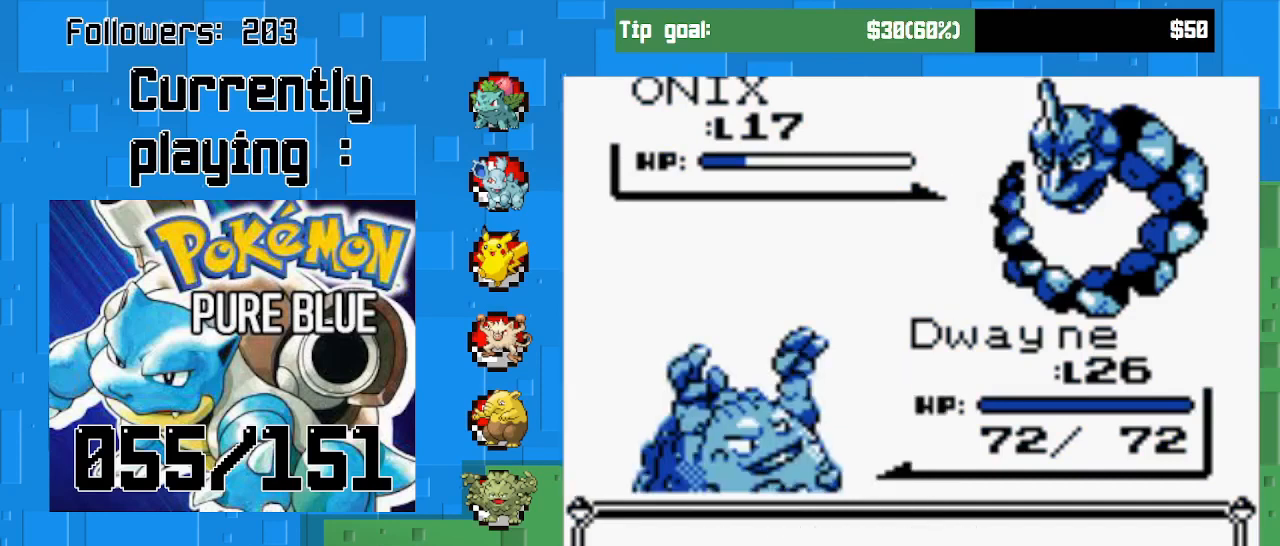
{"buttons": ["CIRCLE"], "left_stick": "center", "right_stick": "center", "events": [[67, "CIRCLE", "up"], [200, "CIRCLE", "down"], [300, "CIRCLE", "up"], [433, "CIRCLE", "down"]]}
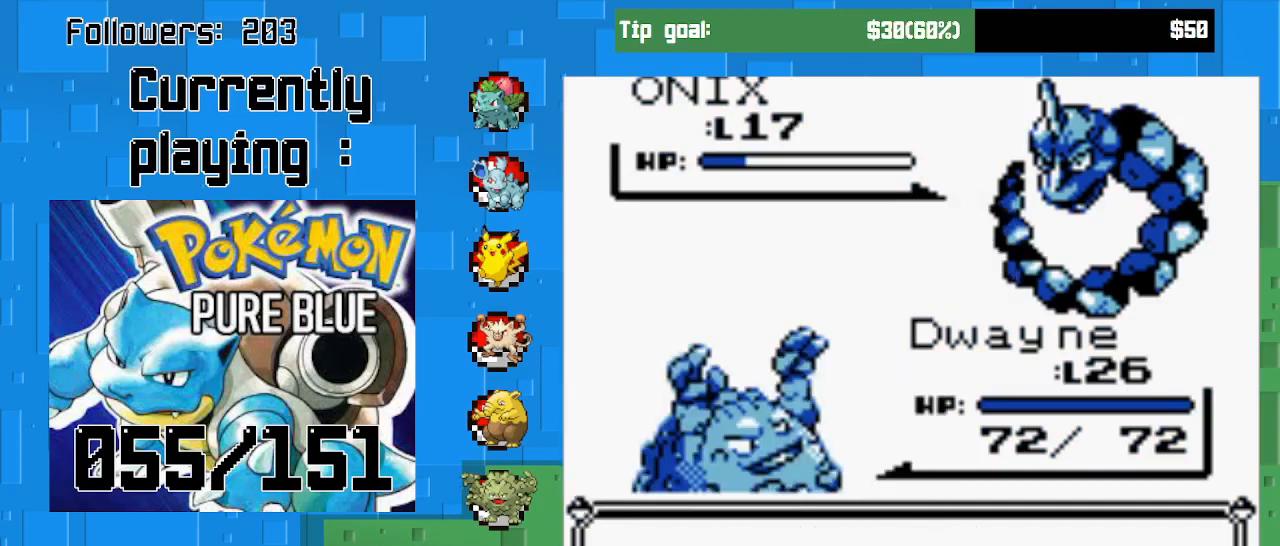
{"buttons": [], "left_stick": "center", "right_stick": "center", "events": [[67, "CIRCLE", "up"]]}
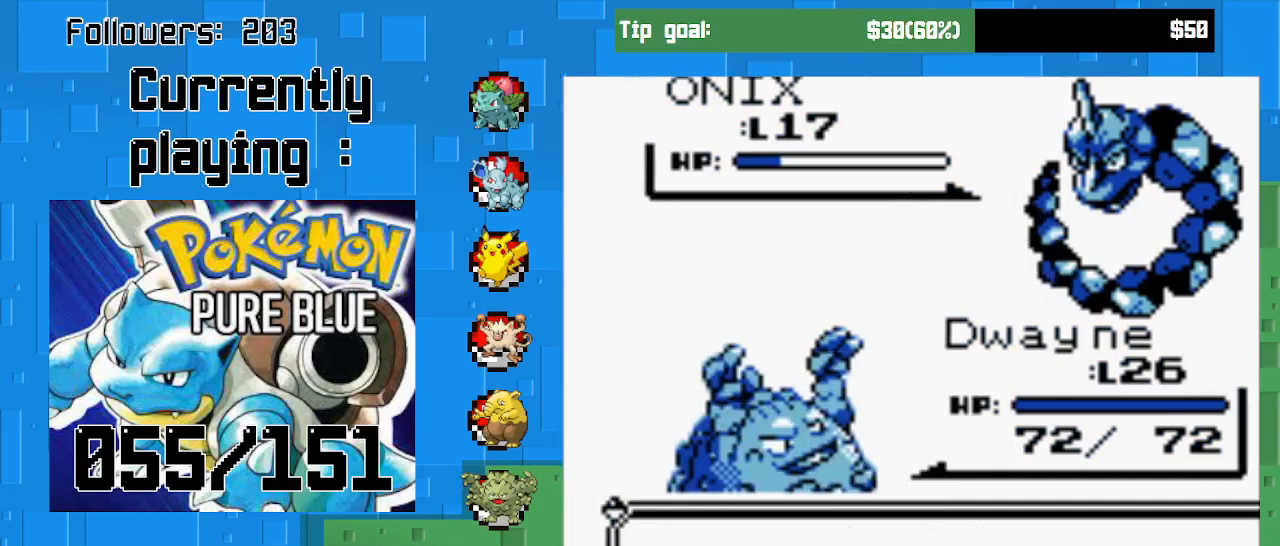
{"buttons": [], "left_stick": "center", "right_stick": "center", "events": []}
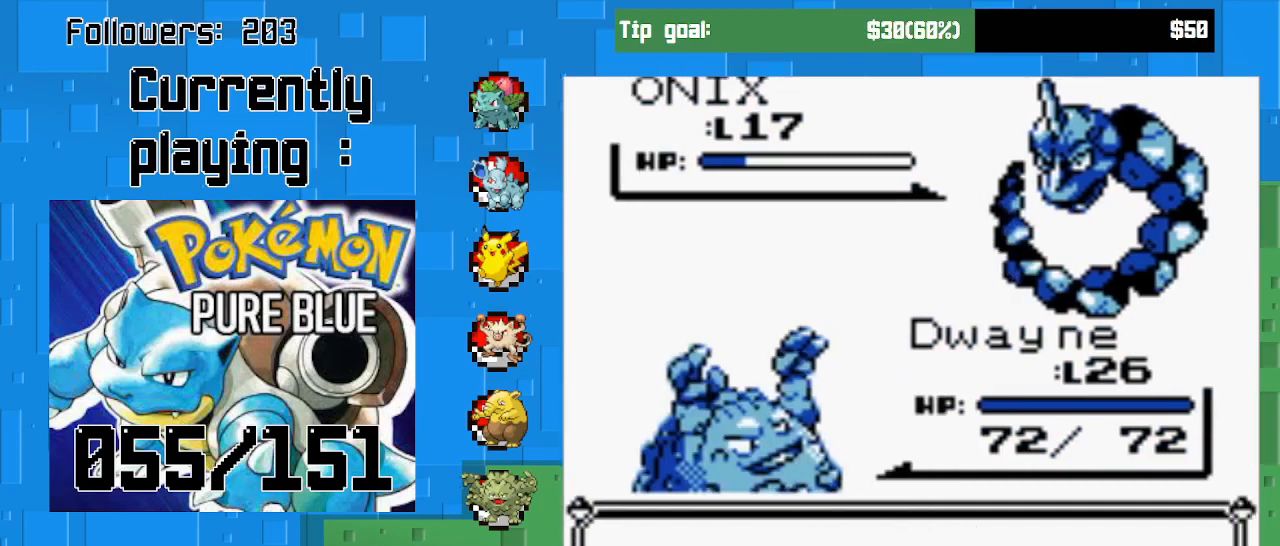
{"buttons": ["CIRCLE"], "left_stick": "center", "right_stick": "center", "events": [[233, "CIRCLE", "down"], [400, "CIRCLE", "up"], [467, "CIRCLE", "down"]]}
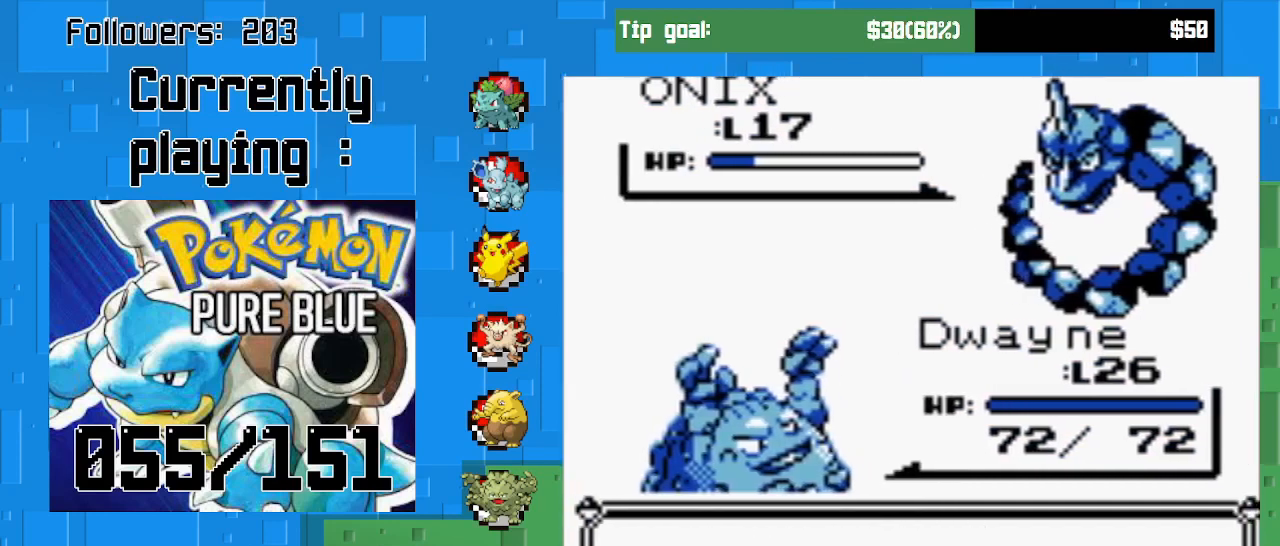
{"buttons": ["CIRCLE"], "left_stick": "center", "right_stick": "center", "events": [[133, "CIRCLE", "up"], [200, "CIRCLE", "down"], [367, "CIRCLE", "up"], [433, "CIRCLE", "down"]]}
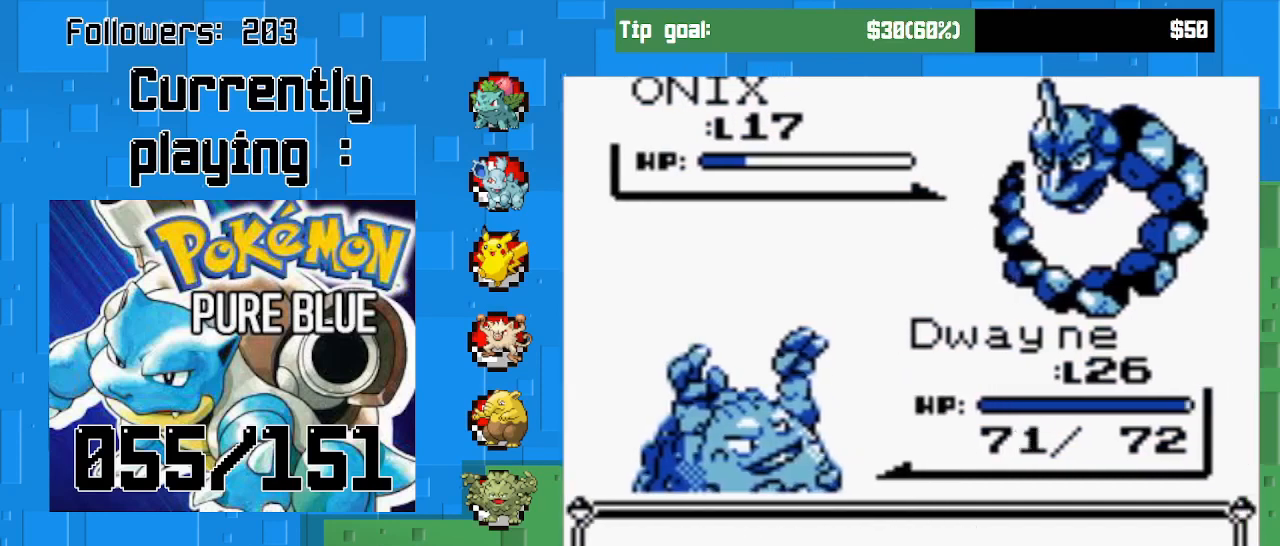
{"buttons": [], "left_stick": "center", "right_stick": "center", "events": [[67, "CIRCLE", "up"], [133, "CIRCLE", "down"], [267, "CIRCLE", "up"], [367, "CIRCLE", "down"], [467, "CIRCLE", "up"]]}
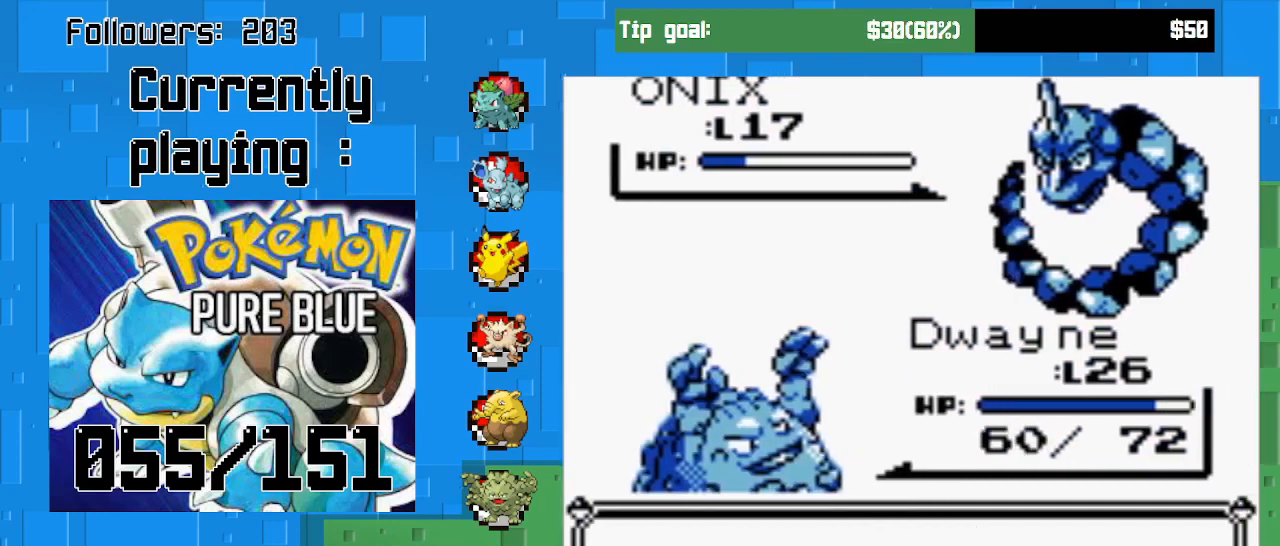
{"buttons": ["CIRCLE"], "left_stick": "center", "right_stick": "center", "events": [[67, "CIRCLE", "down"], [200, "CIRCLE", "up"], [300, "CIRCLE", "down"], [400, "CIRCLE", "up"], [500, "CIRCLE", "down"]]}
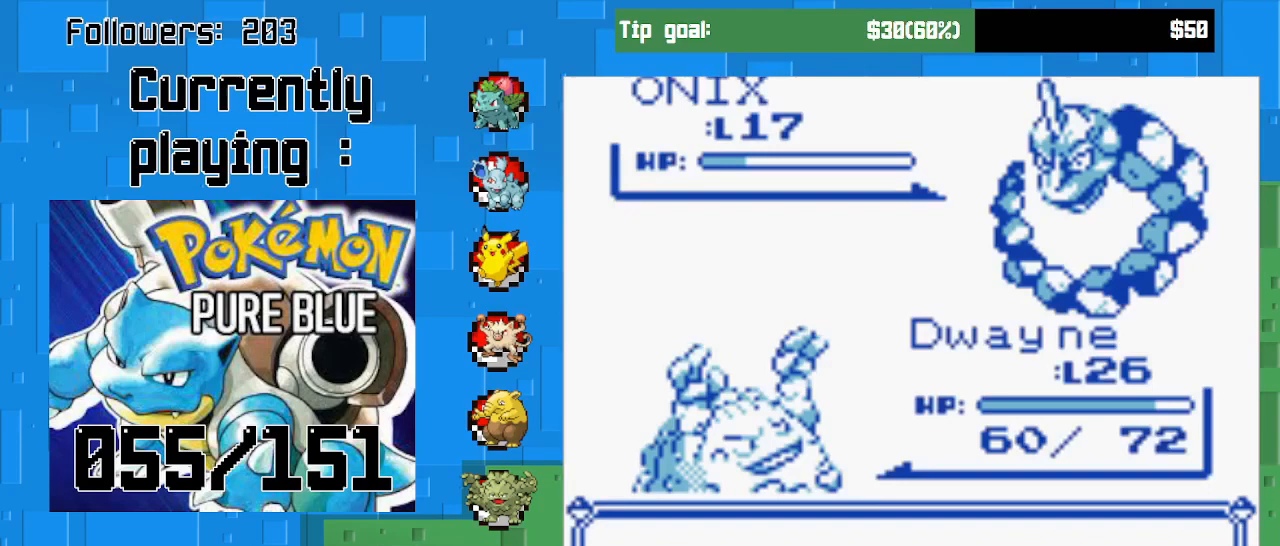
{"buttons": ["CIRCLE"], "left_stick": "center", "right_stick": "center", "events": [[100, "CIRCLE", "up"], [200, "CIRCLE", "down"], [333, "CIRCLE", "up"], [433, "CIRCLE", "down"]]}
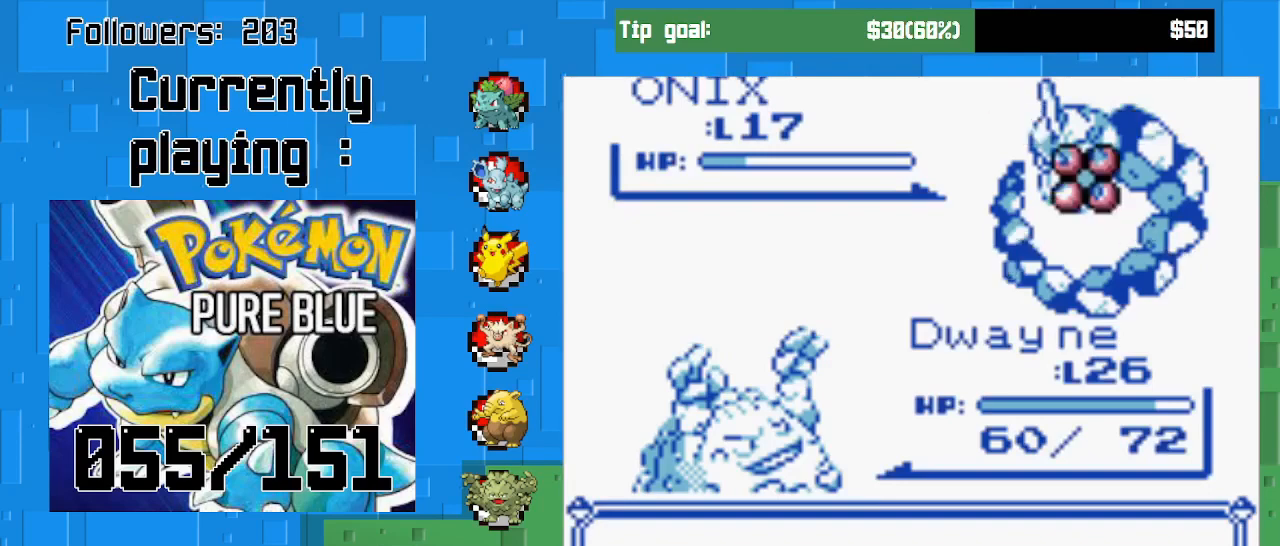
{"buttons": [], "left_stick": "center", "right_stick": "center", "events": [[67, "CIRCLE", "up"]]}
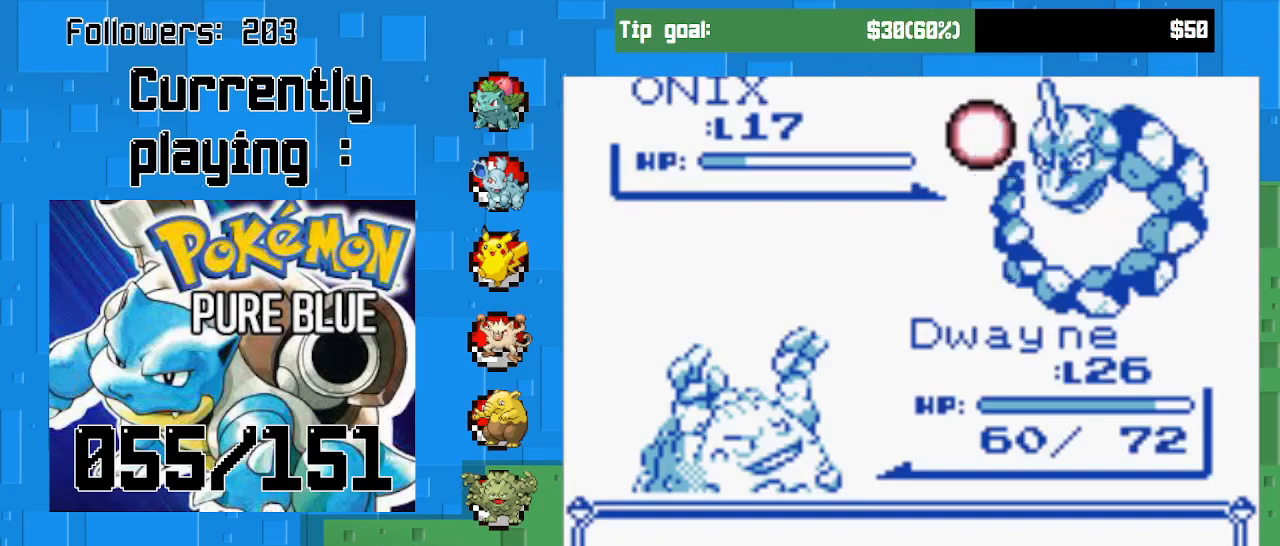
{"buttons": [], "left_stick": "center", "right_stick": "center", "events": []}
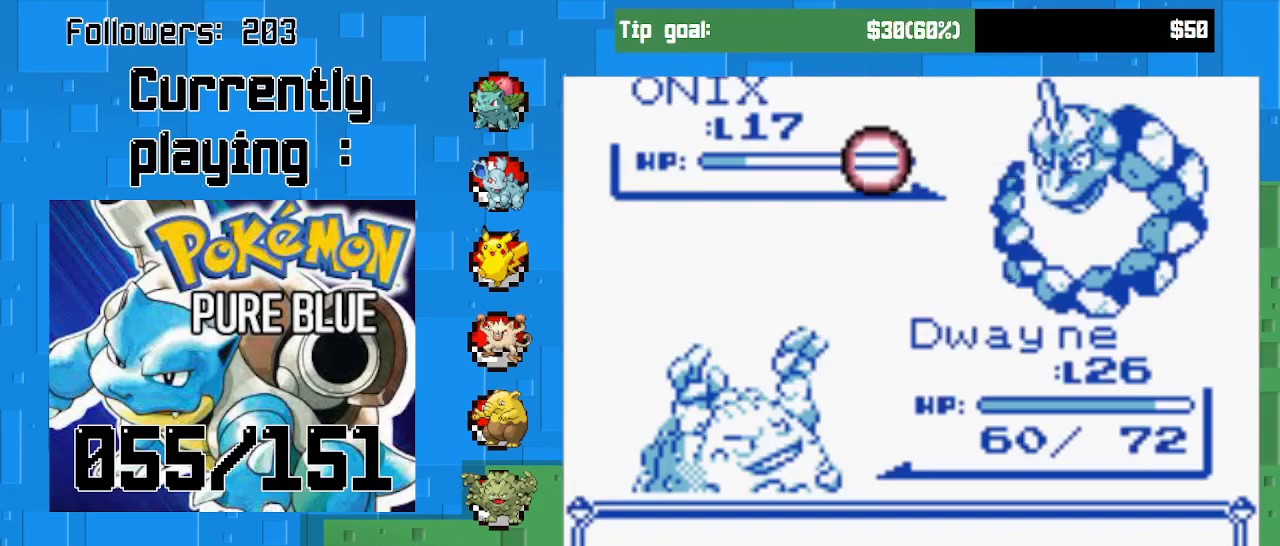
{"buttons": [], "left_stick": "center", "right_stick": "center", "events": []}
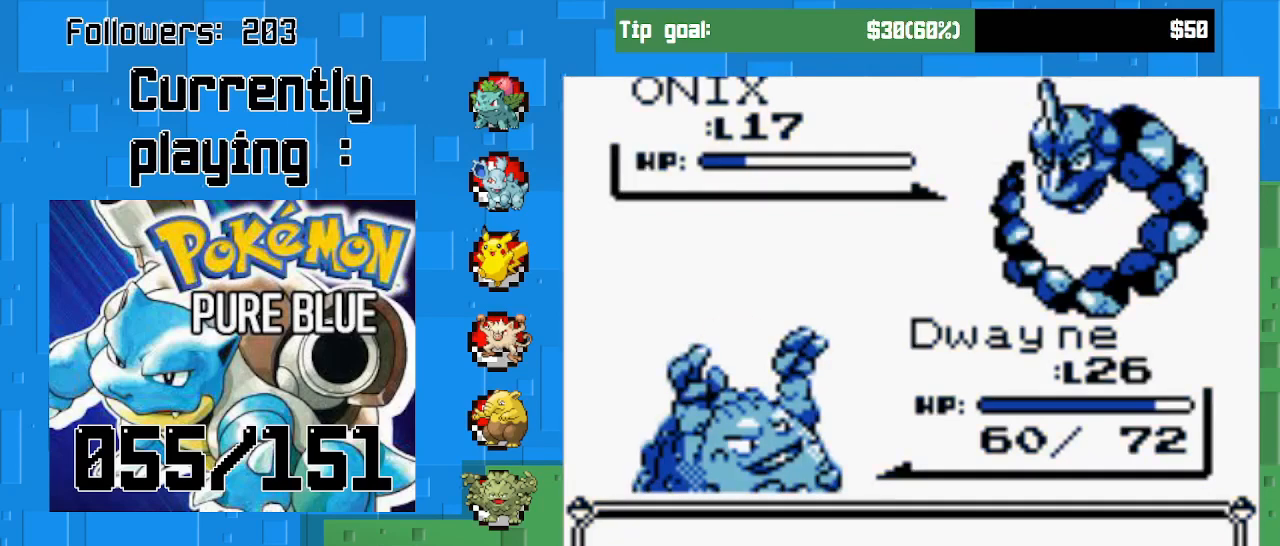
{"buttons": [], "left_stick": "center", "right_stick": "center", "events": []}
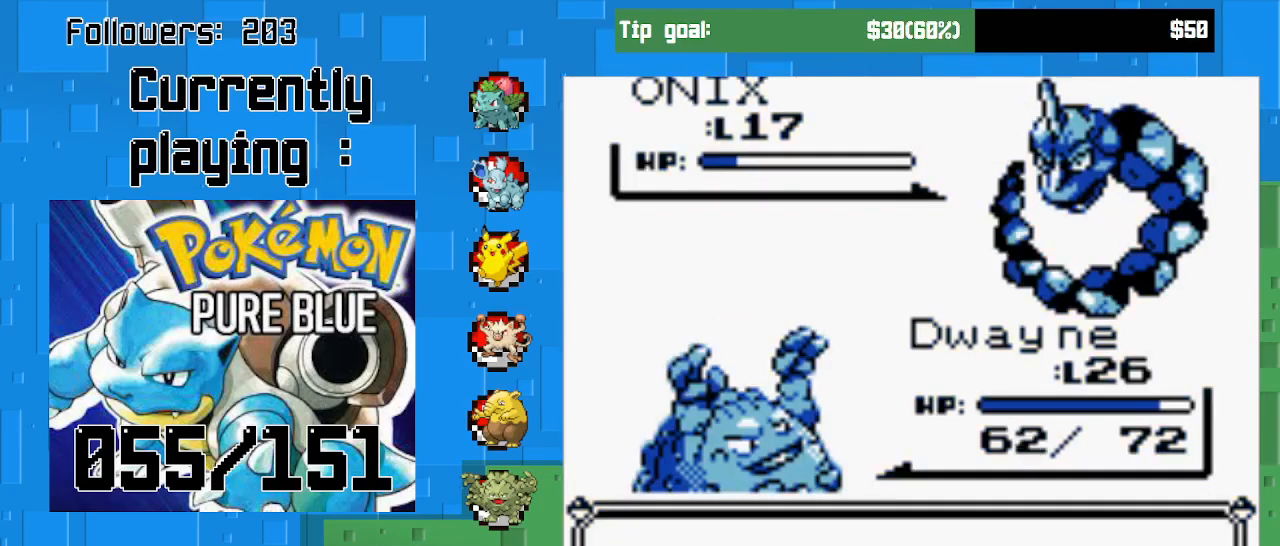
{"buttons": ["CIRCLE"], "left_stick": "center", "right_stick": "center", "events": [[100, "CIRCLE", "down"], [233, "CIRCLE", "up"], [300, "CIRCLE", "down"], [400, "CIRCLE", "up"], [467, "CIRCLE", "down"]]}
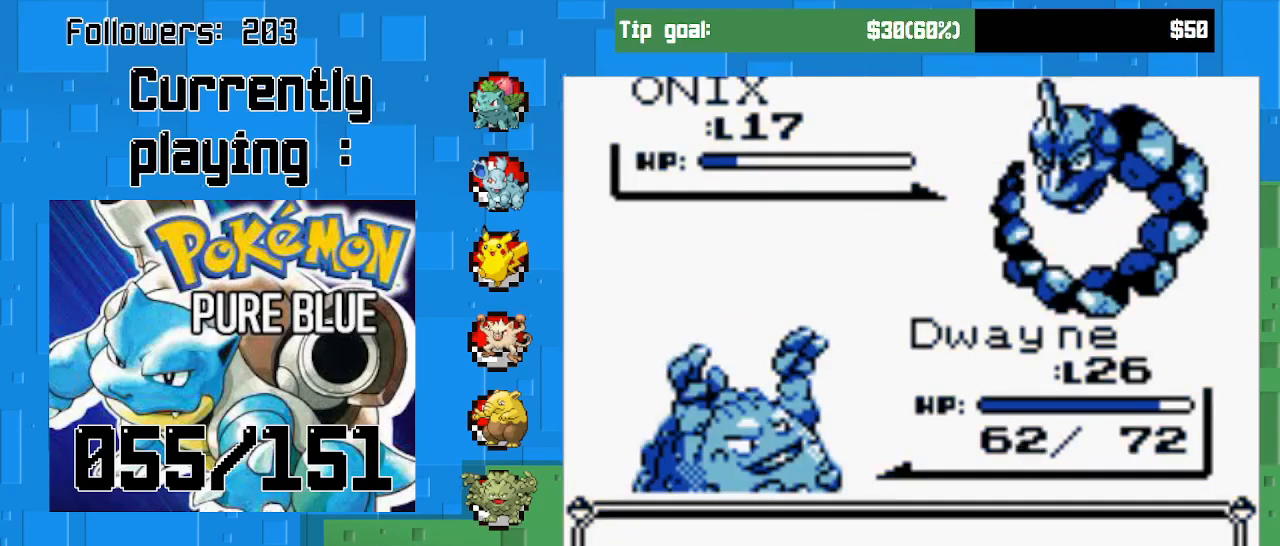
{"buttons": ["CIRCLE"], "left_stick": "center", "right_stick": "center", "events": [[67, "CIRCLE", "up"], [133, "CIRCLE", "down"], [233, "CIRCLE", "up"], [300, "CIRCLE", "down"], [400, "CIRCLE", "up"], [467, "CIRCLE", "down"]]}
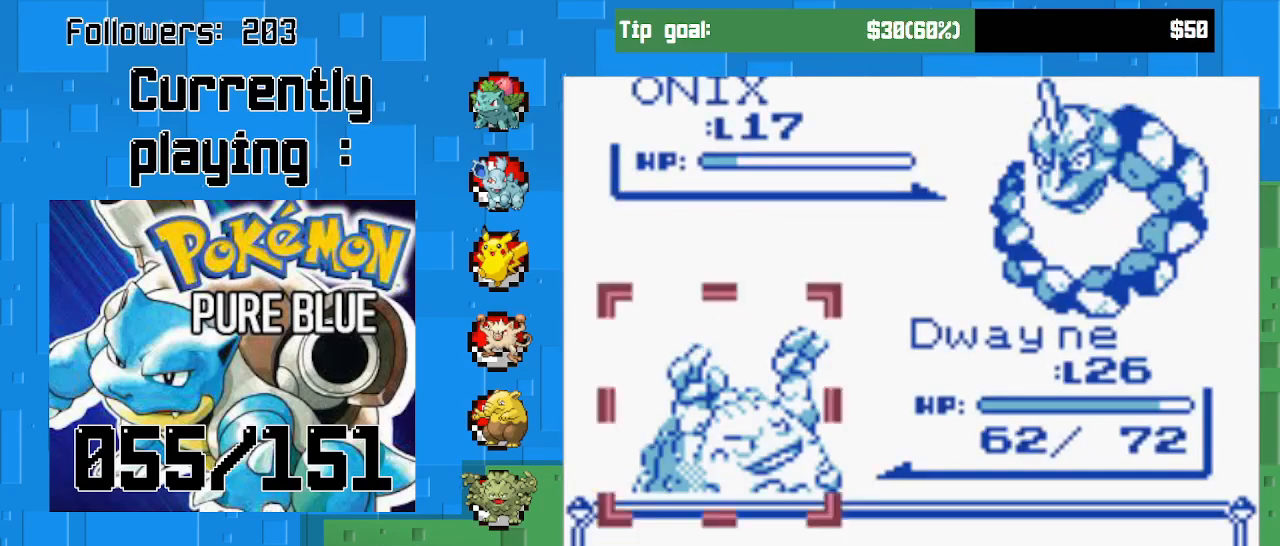
{"buttons": [], "left_stick": "center", "right_stick": "center", "events": [[100, "CIRCLE", "up"], [167, "CIRCLE", "down"], [300, "CIRCLE", "up"]]}
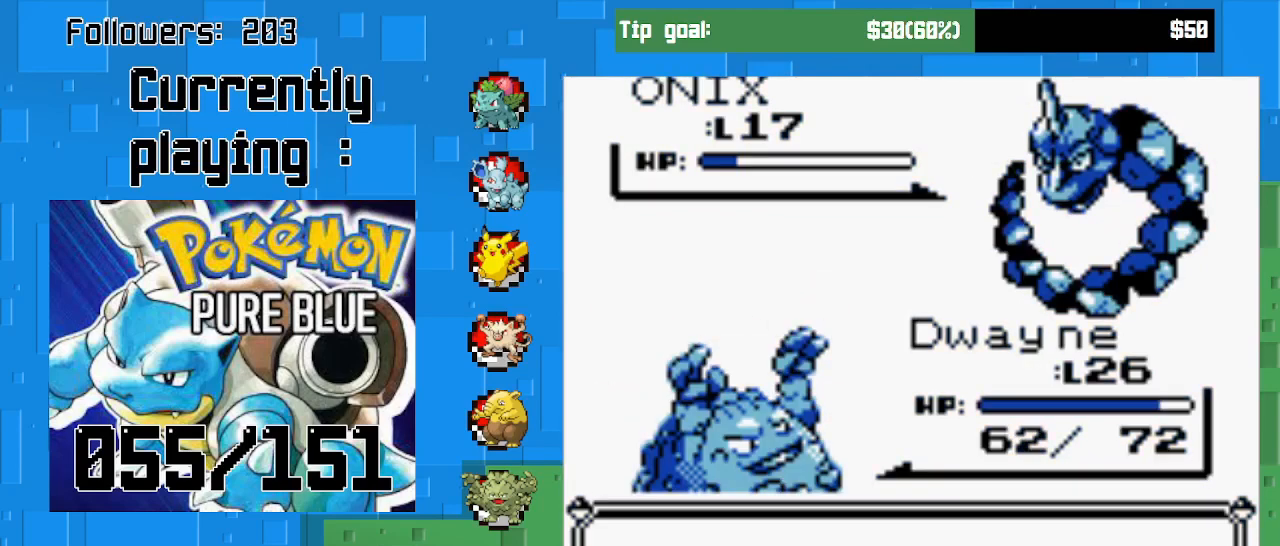
{"buttons": ["CIRCLE"], "left_stick": "center", "right_stick": "center", "events": [[233, "CIRCLE", "down"], [367, "CIRCLE", "up"], [467, "CIRCLE", "down"]]}
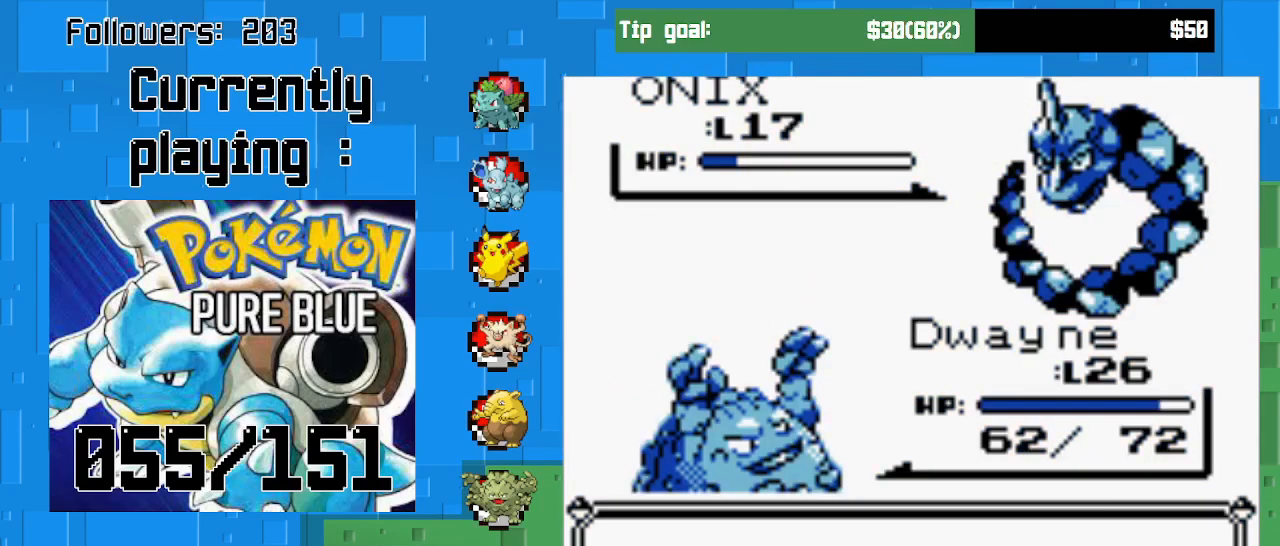
{"buttons": ["CIRCLE"], "left_stick": "center", "right_stick": "center", "events": [[100, "CIRCLE", "up"], [167, "CIRCLE", "down"], [267, "CIRCLE", "up"], [333, "CIRCLE", "down"], [467, "CIRCLE", "up"], [500, "CIRCLE", "down"]]}
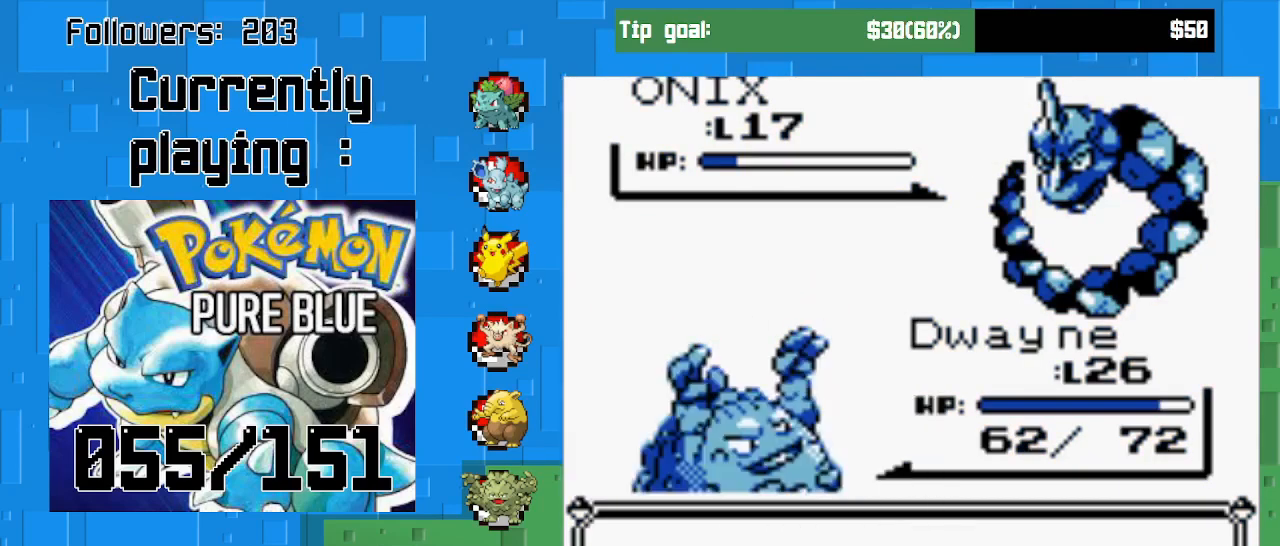
{"buttons": ["CIRCLE"], "left_stick": "center", "right_stick": "center", "events": [[100, "CIRCLE", "up"], [400, "CIRCLE", "down"]]}
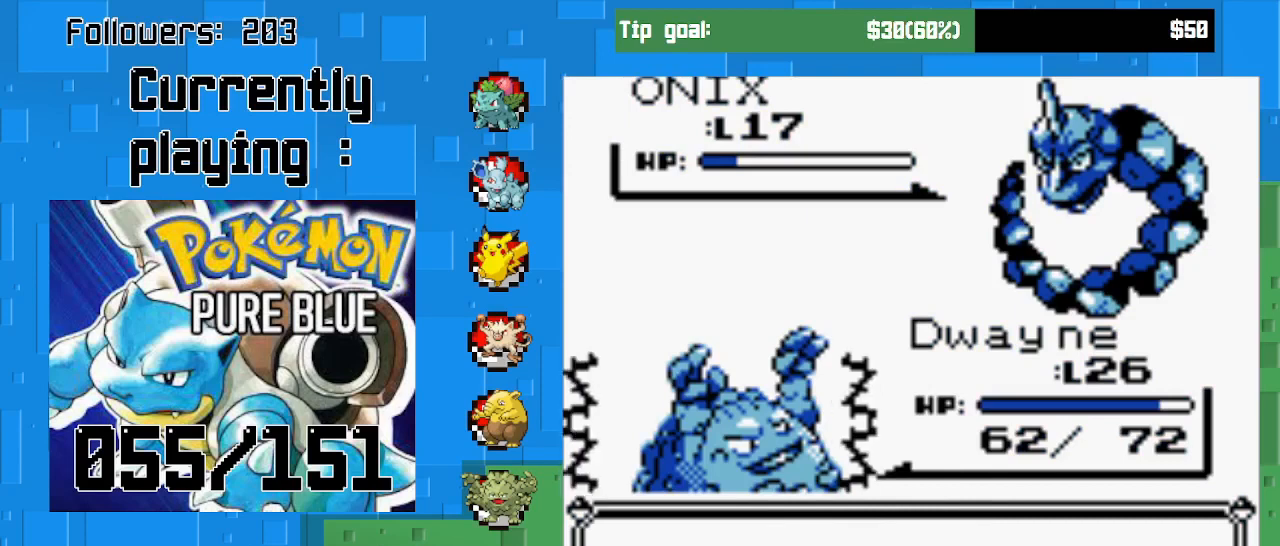
{"buttons": [], "left_stick": "center", "right_stick": "center", "events": [[100, "CIRCLE", "up"], [233, "CIRCLE", "down"], [400, "CIRCLE", "up"]]}
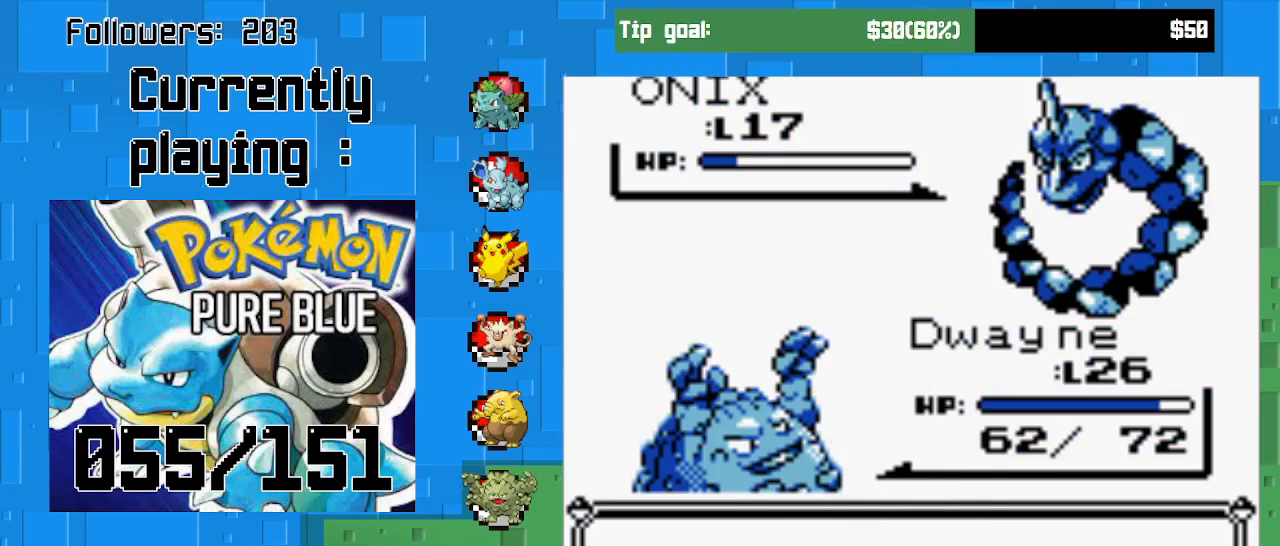
{"buttons": [], "left_stick": "center", "right_stick": "center", "events": [[33, "CIRCLE", "down"], [200, "CIRCLE", "up"], [300, "CIRCLE", "down"], [467, "CIRCLE", "up"]]}
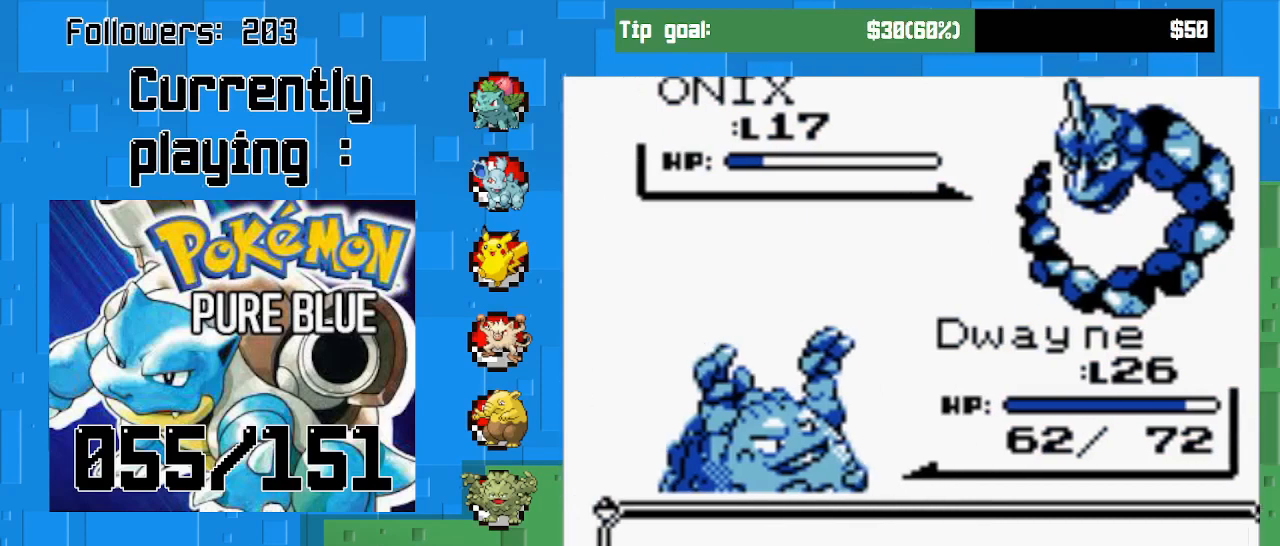
{"buttons": [], "left_stick": "center", "right_stick": "center", "events": [[33, "CIRCLE", "down"], [200, "CIRCLE", "up"]]}
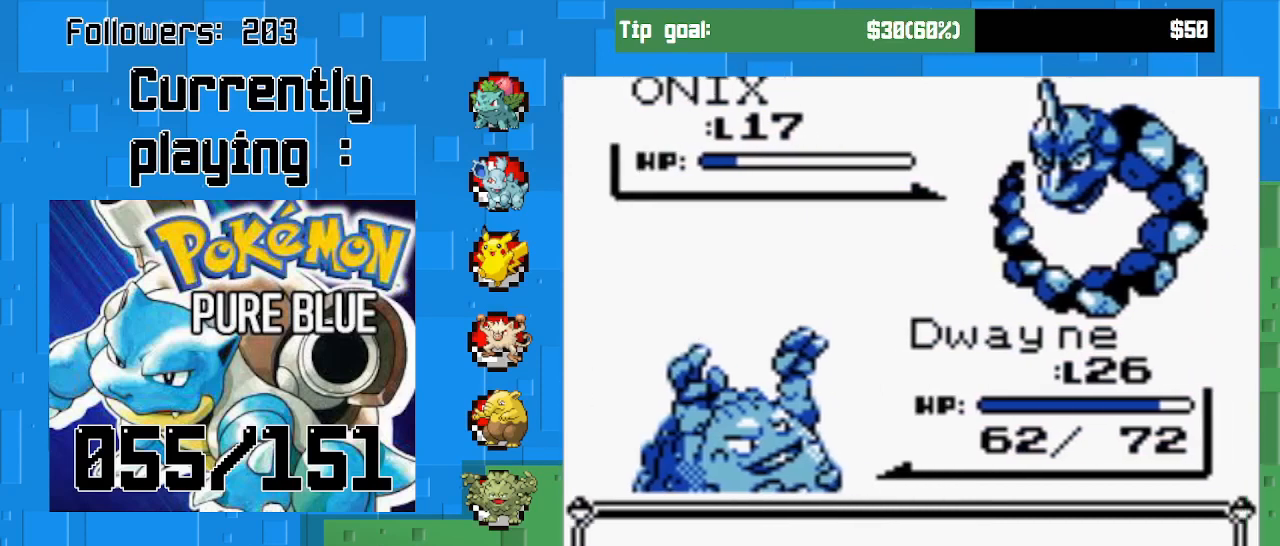
{"buttons": [], "left_stick": "center", "right_stick": "center", "events": []}
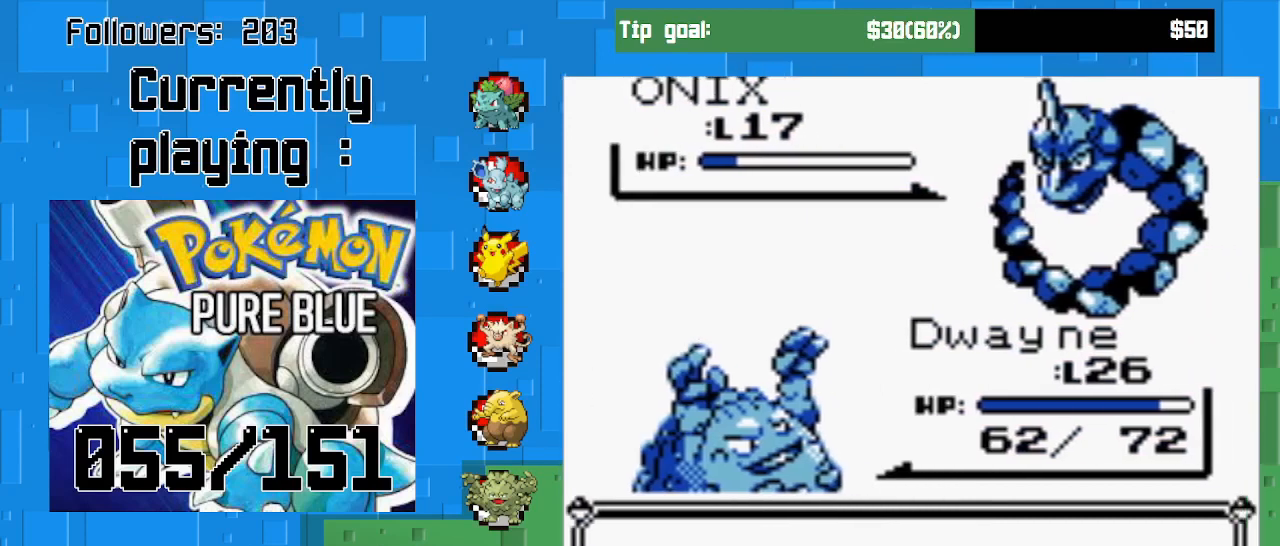
{"buttons": ["CIRCLE"], "left_stick": "center", "right_stick": "center", "events": [[433, "CIRCLE", "down"]]}
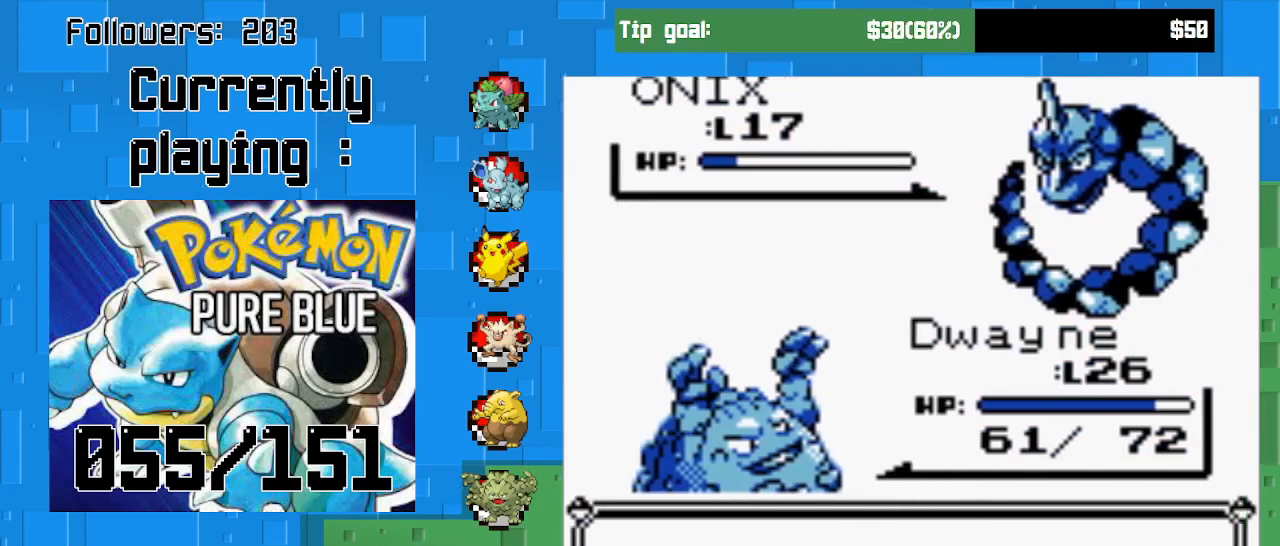
{"buttons": [], "left_stick": "center", "right_stick": "center", "events": [[100, "CIRCLE", "up"], [133, "CIRCLE", "down"], [300, "CIRCLE", "up"], [333, "CIRCLE", "down"], [500, "CIRCLE", "up"]]}
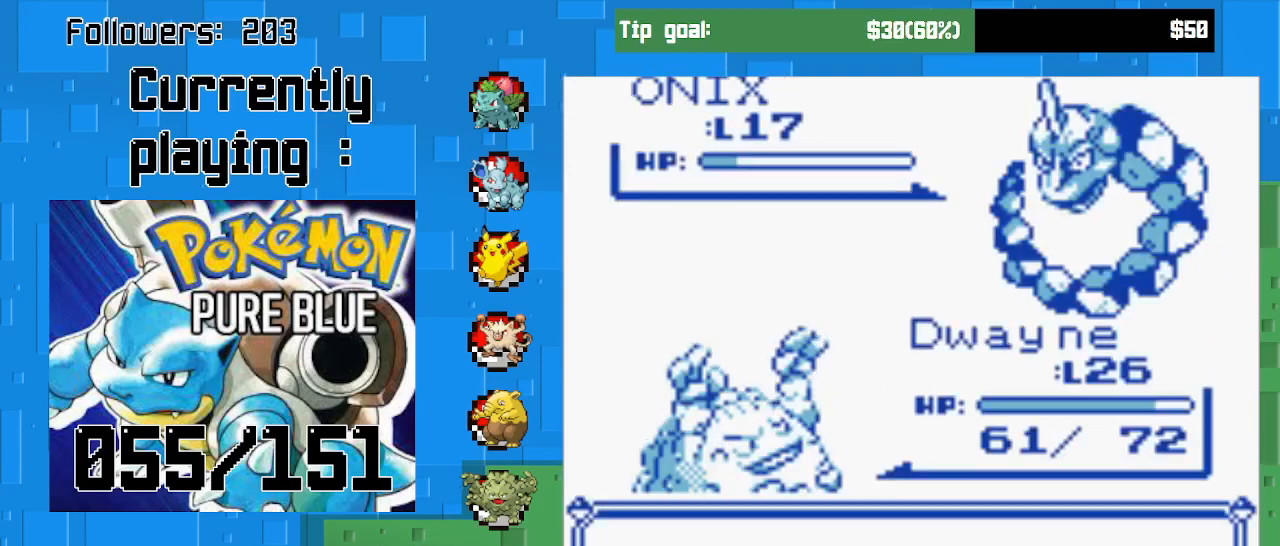
{"buttons": [], "left_stick": "center", "right_stick": "center", "events": []}
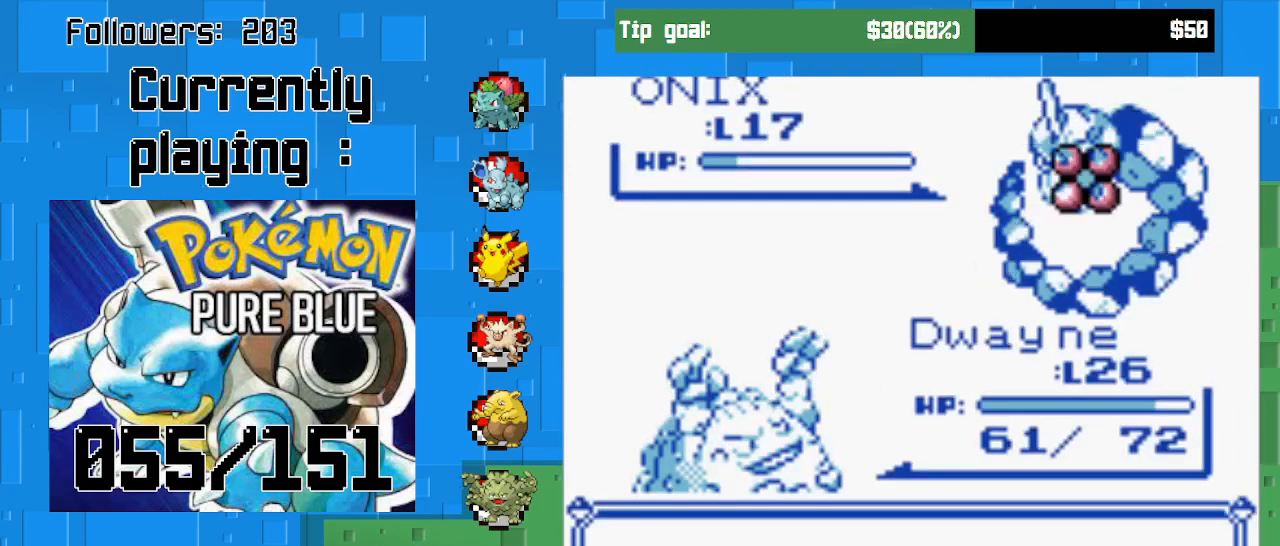
{"buttons": [], "left_stick": "center", "right_stick": "center", "events": []}